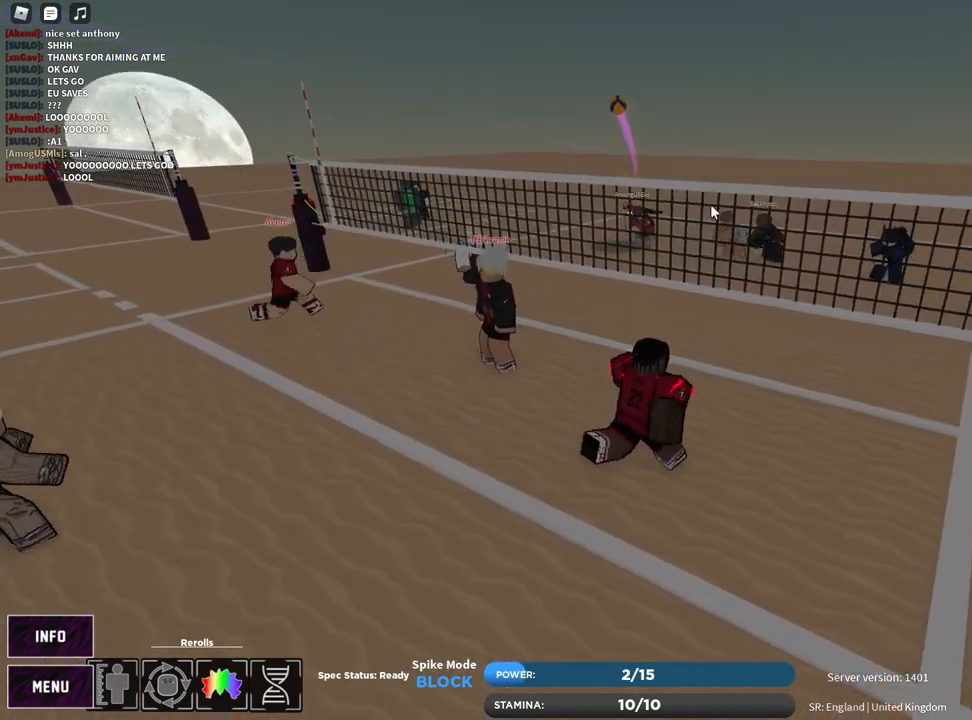
Gameplay with keyboard and mouse; each line is a JSON object with the keys and mouse buttons held at the frame after it. "events" lists presses ("down") and releases ("up") of "1", "2", "3", "4", "5", "a", "alt", "b", "c", "ctrl", "d", "e", "f", "g", "q", "r", "s", "shift", "space", "t", "tab", "v", "w", "x", "z", "mouse_left", "mouse_wheel", "mouse_right", "mouse_mb4" and "mouse_mb5" between this image and that frame as [ms after this image, input, new state], when the widget could be followed in between. "mouse_left", "mouse_wheel", "mouse_right", "mouse_mb4", "mouse_mb5" = the "left", "wheel", "right", "mb4", "mb5" buttons of the "mouse" list. No other keys are recorded. "wheel" means that the mouse wheel is clicked or scrolled. Mouse movement is not recorded.
{"keys": [], "mouse": [], "events": [[100, "w", "up"], [167, "d", "up"], [250, "mouse_right", "down"], [283, "z", "down"], [333, "e", "down"], [367, "z", "up"], [400, "e", "up"], [417, "mouse_right", "up"]]}
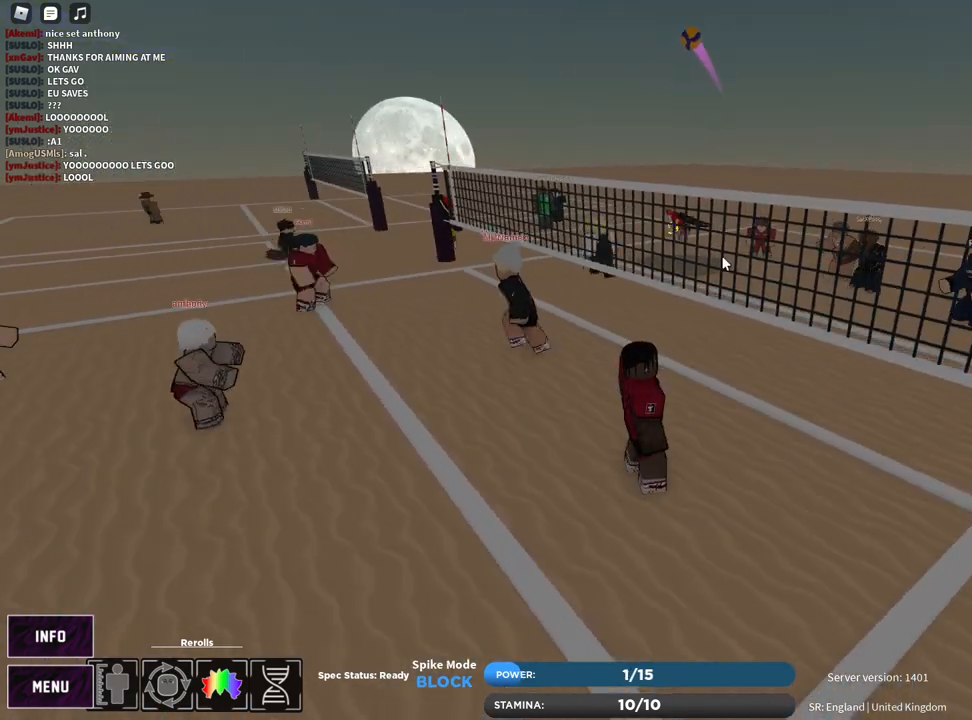
{"keys": ["a", "shift"], "mouse": [], "events": [[83, "s", "down"], [183, "a", "down"], [250, "mouse_right", "down"], [300, "s", "up"], [400, "shift", "down"], [500, "mouse_right", "up"]]}
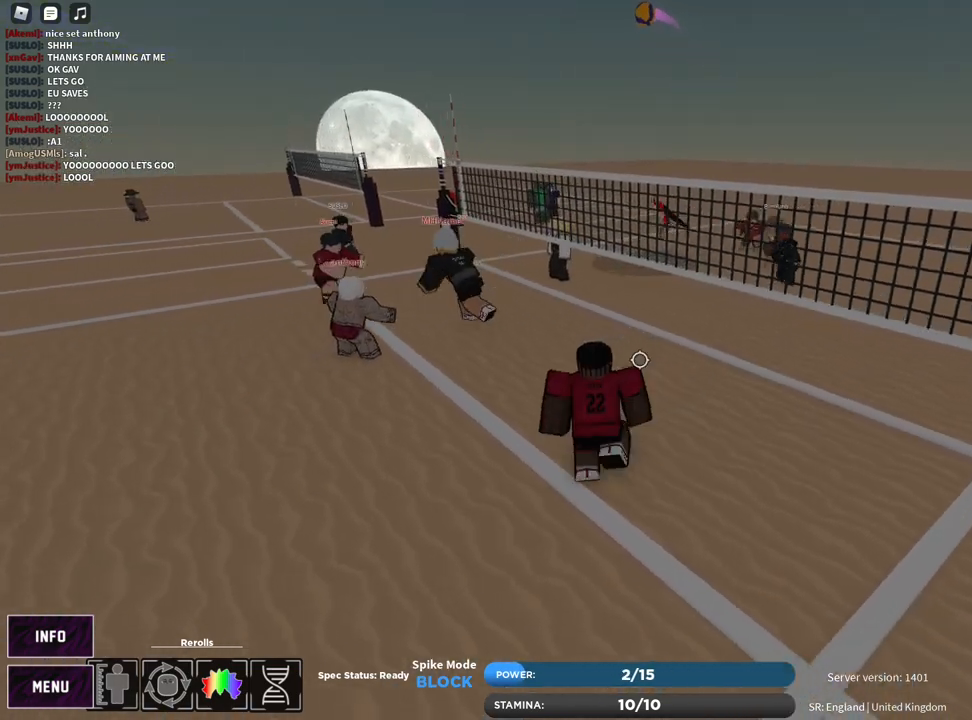
{"keys": ["d", "t", "w"], "mouse": [], "events": [[83, "shift", "up"], [133, "w", "down"], [283, "t", "down"], [433, "a", "up"], [500, "d", "down"]]}
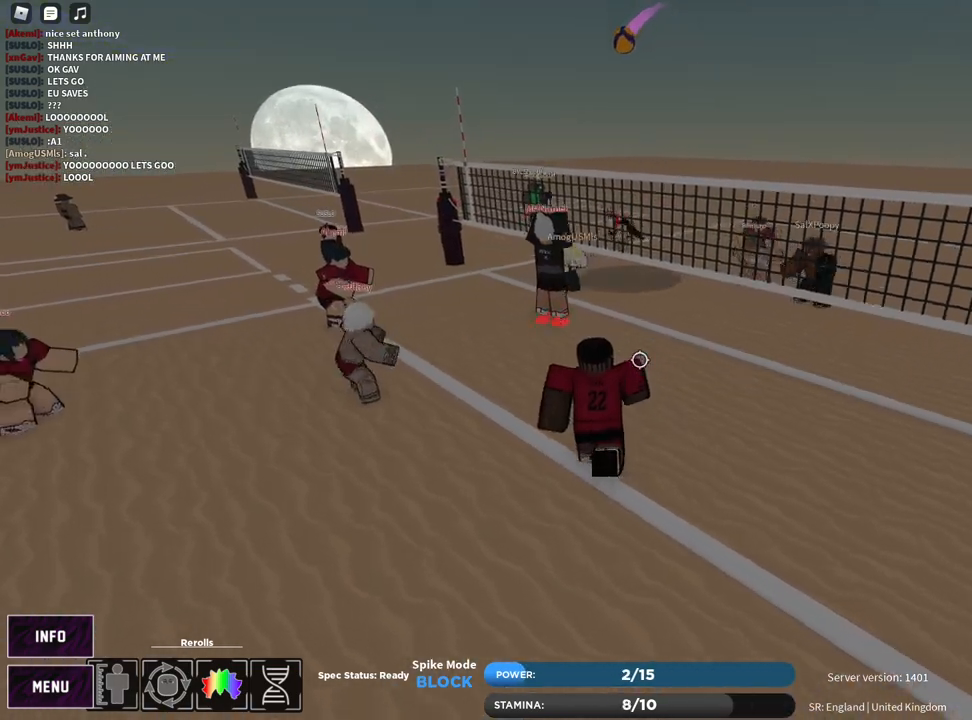
{"keys": ["t"], "mouse": [], "events": [[50, "w", "up"], [117, "d", "up"], [333, "t", "up"], [450, "t", "down"]]}
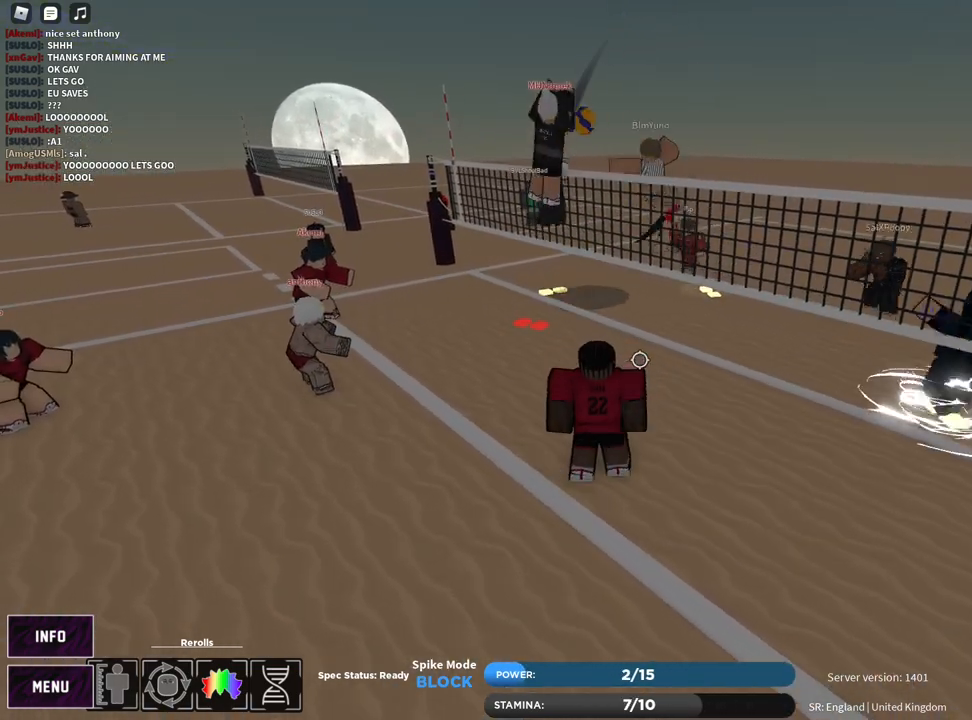
{"keys": ["a", "w"], "mouse": [], "events": [[233, "a", "down"], [233, "t", "up"], [250, "s", "down"], [250, "t", "down"], [300, "mouse_left", "down"], [300, "t", "up"], [350, "s", "up"], [450, "mouse_left", "up"], [467, "w", "down"]]}
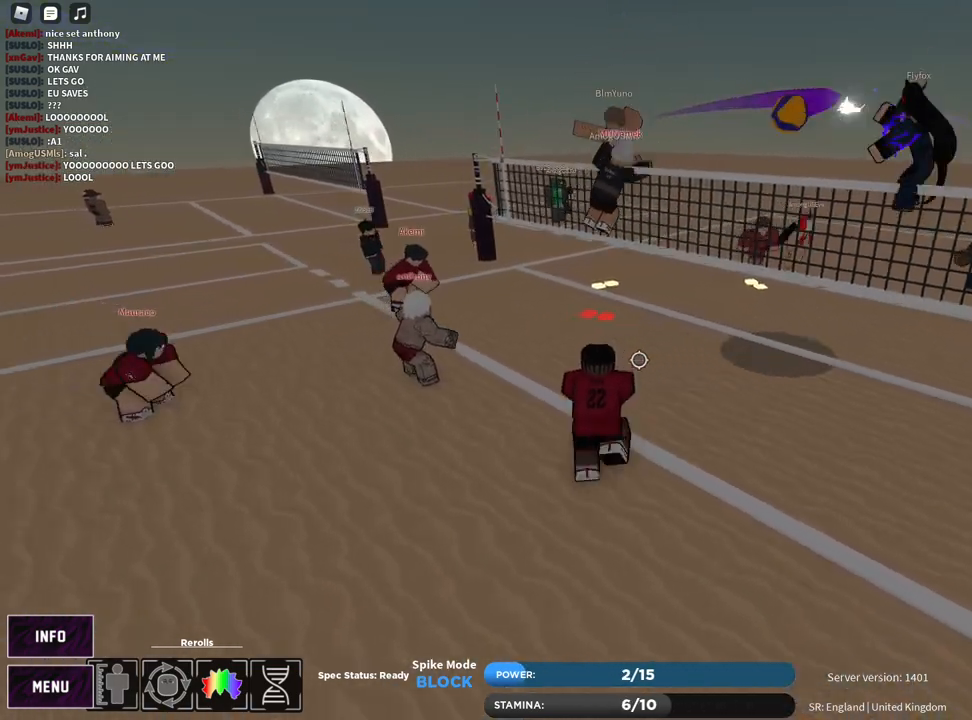
{"keys": ["c", "shift"], "mouse": [], "events": [[217, "a", "up"], [217, "w", "up"], [383, "shift", "down"], [483, "c", "down"]]}
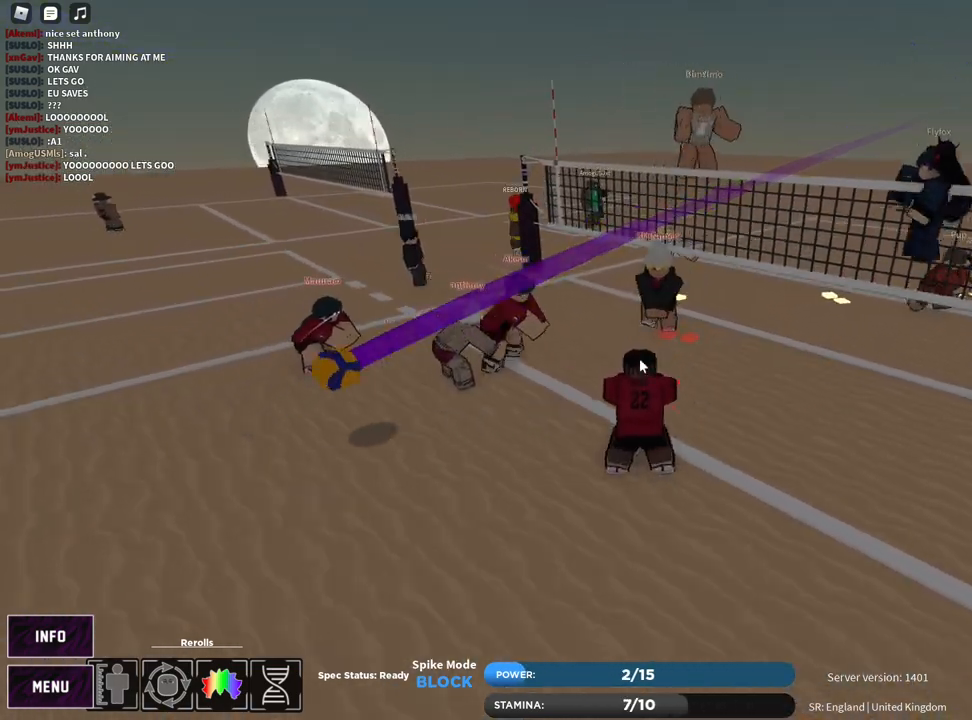
{"keys": [], "mouse": [], "events": [[33, "d", "down"], [33, "shift", "up"], [67, "mouse_right", "down"], [83, "c", "up"], [100, "d", "up"], [367, "1", "down"], [417, "mouse_right", "up"], [433, "1", "up"]]}
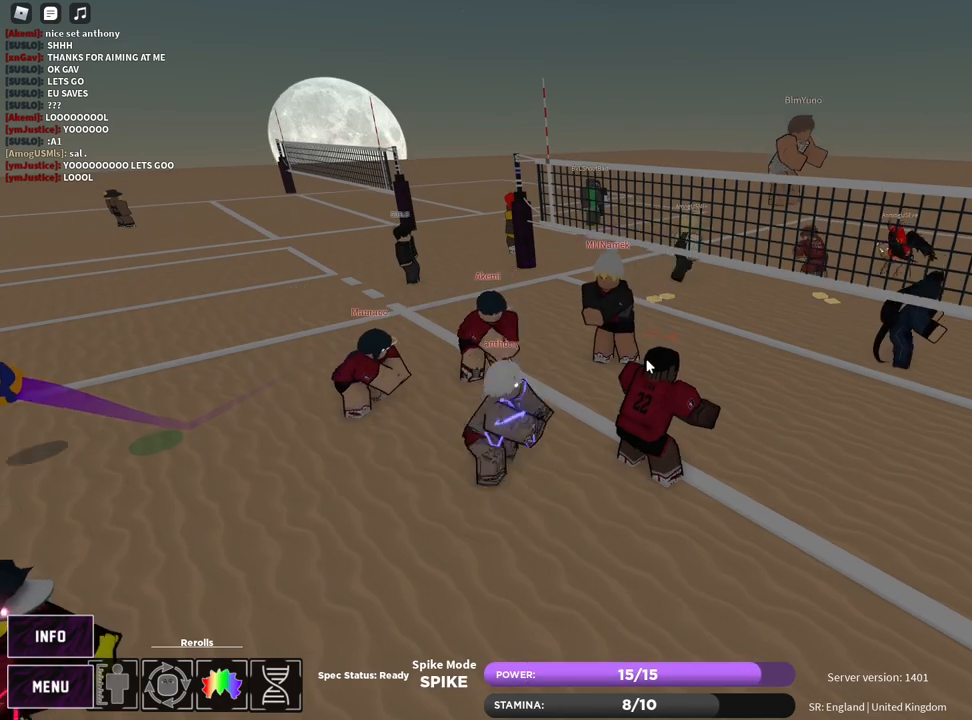
{"keys": [], "mouse": [], "events": [[83, "z", "down"], [117, "e", "down"], [167, "z", "up"], [183, "e", "up"], [267, "mouse_left", "down"], [300, "z", "down"], [317, "mouse_left", "up"], [333, "e", "down"], [383, "z", "up"], [400, "e", "up"]]}
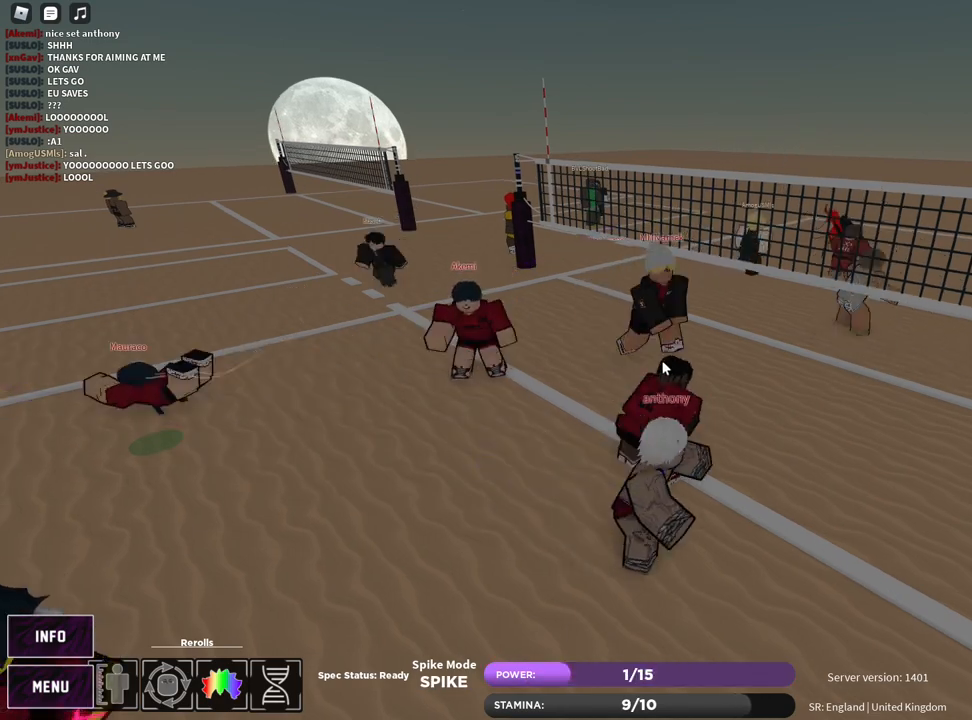
{"keys": [], "mouse": [], "events": []}
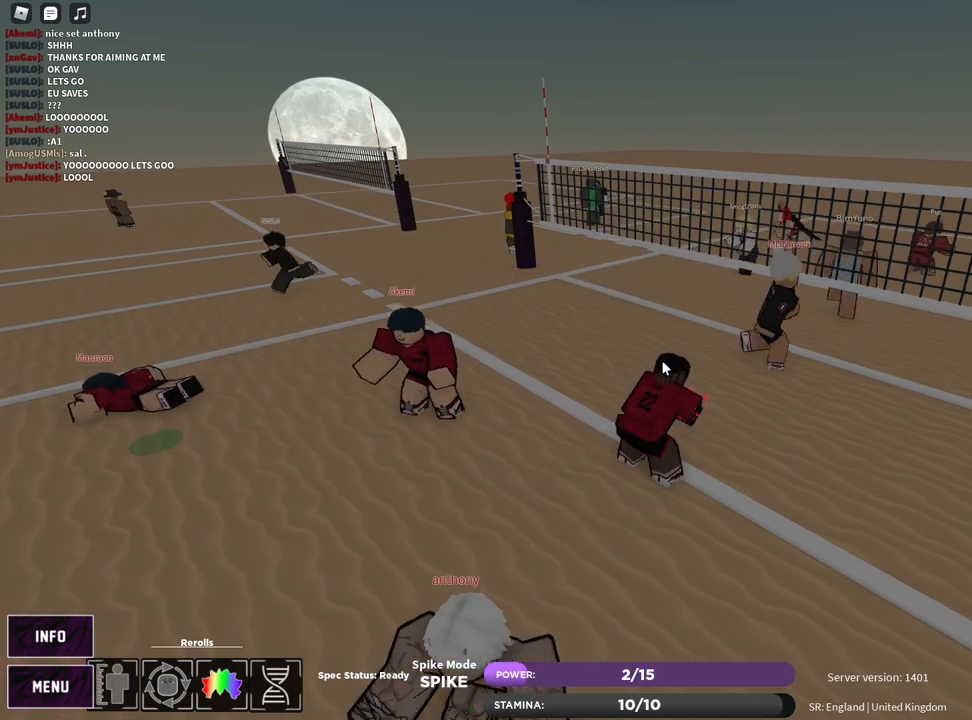
{"keys": [], "mouse": [], "events": []}
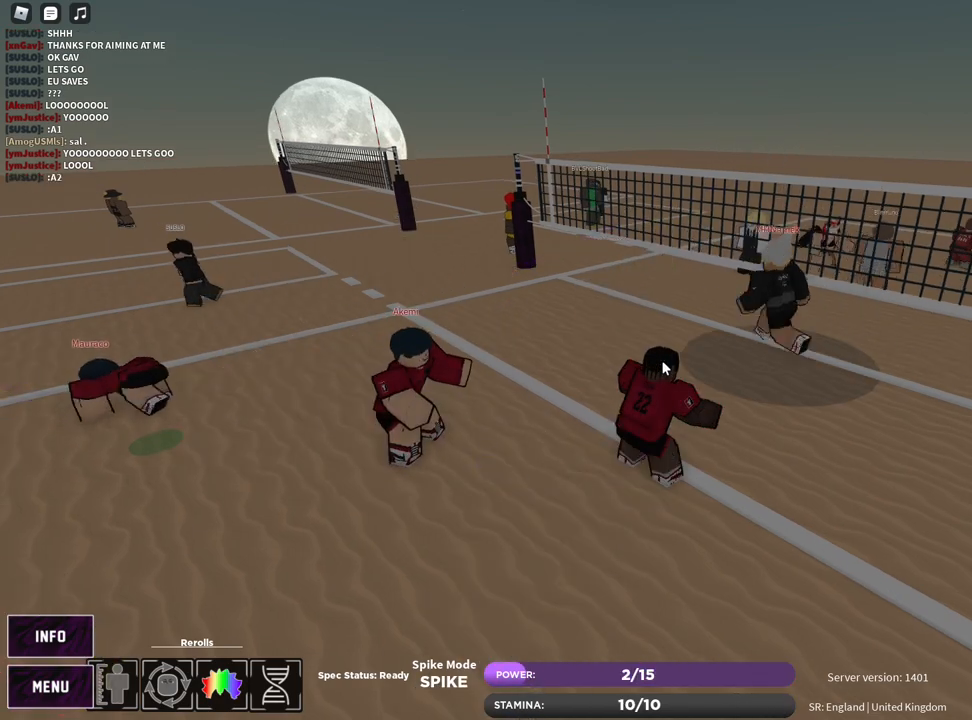
{"keys": [], "mouse": [], "events": []}
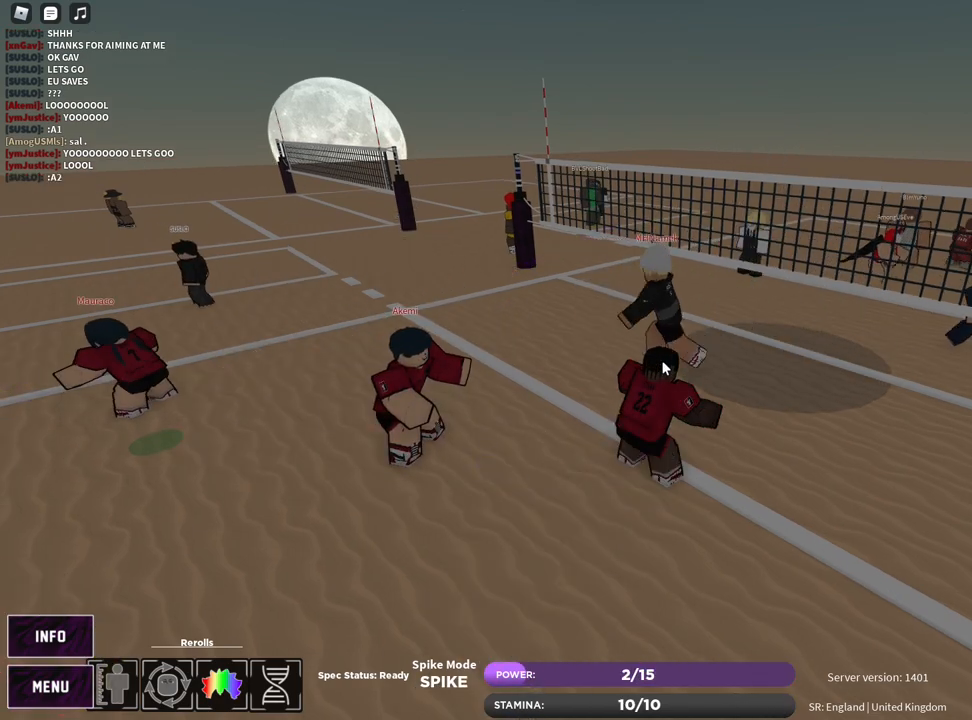
{"keys": [], "mouse": [], "events": []}
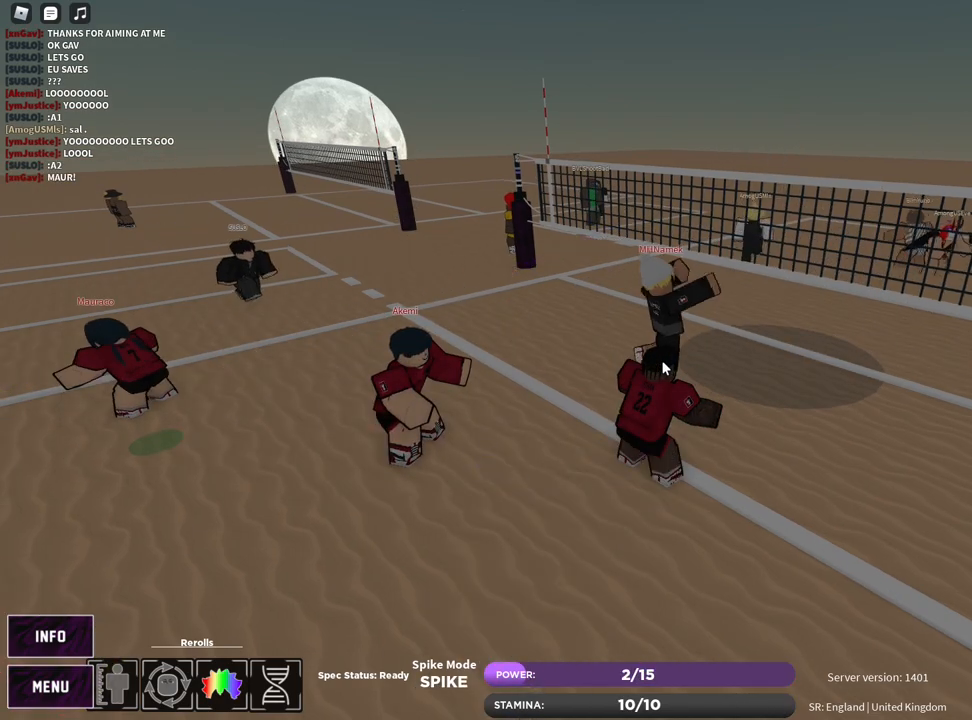
{"keys": [], "mouse": [], "events": []}
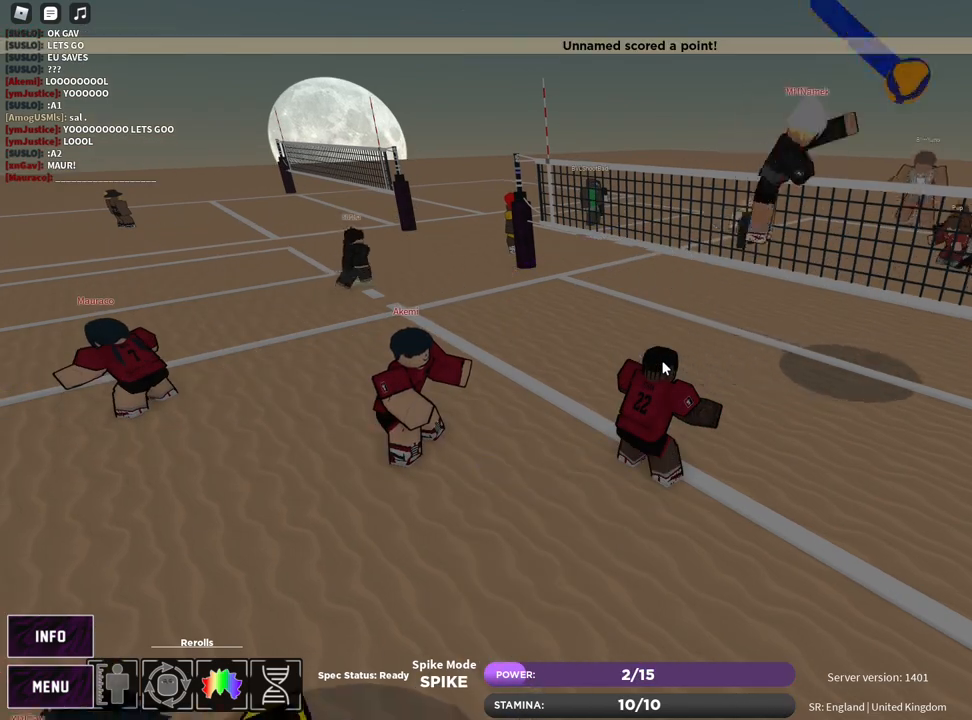
{"keys": ["s"], "mouse": [], "events": [[233, "s", "down"]]}
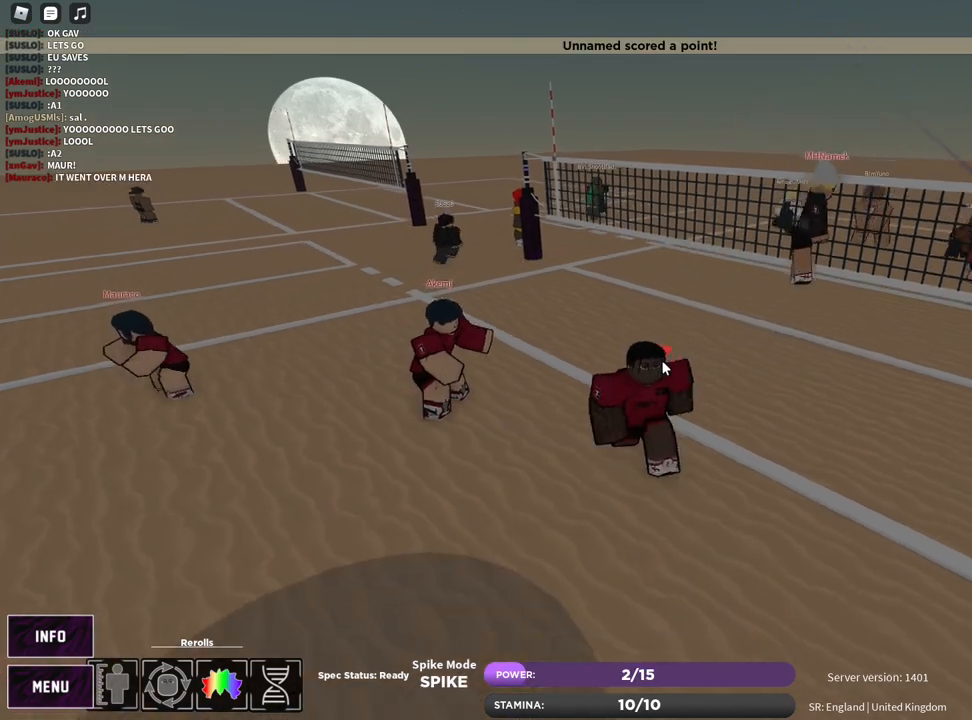
{"keys": [], "mouse": [], "events": [[200, "s", "up"], [267, "a", "down"], [350, "a", "up"]]}
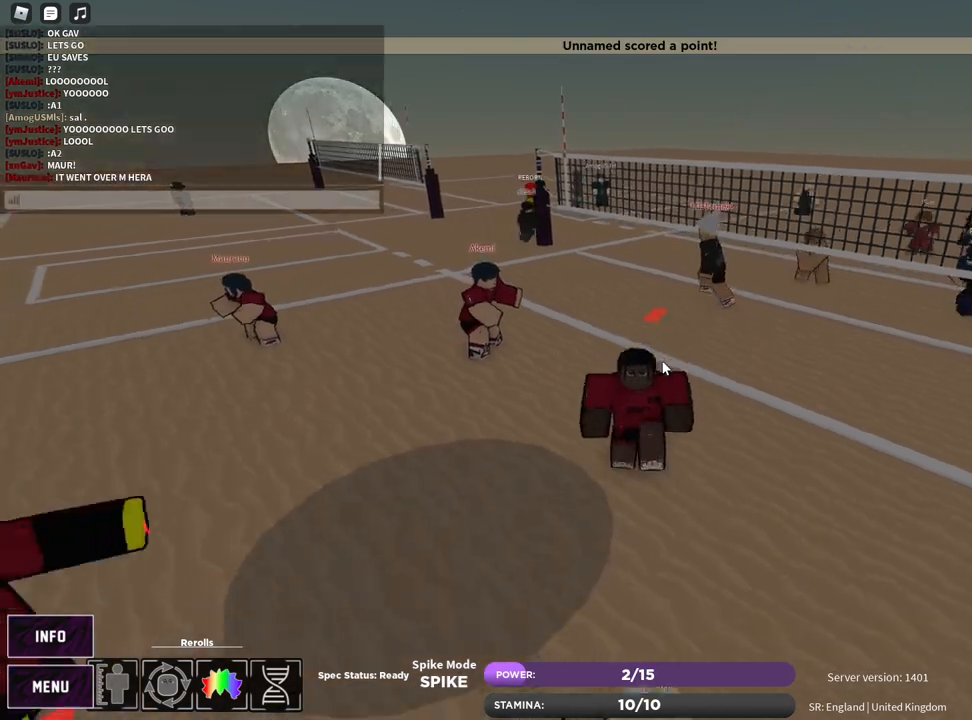
{"keys": [], "mouse": [], "events": [[33, "space", "down"], [83, "g", "down"], [133, "space", "up"], [150, "g", "up"], [350, "z", "down"], [400, "e", "down"], [450, "z", "up"], [467, "e", "up"]]}
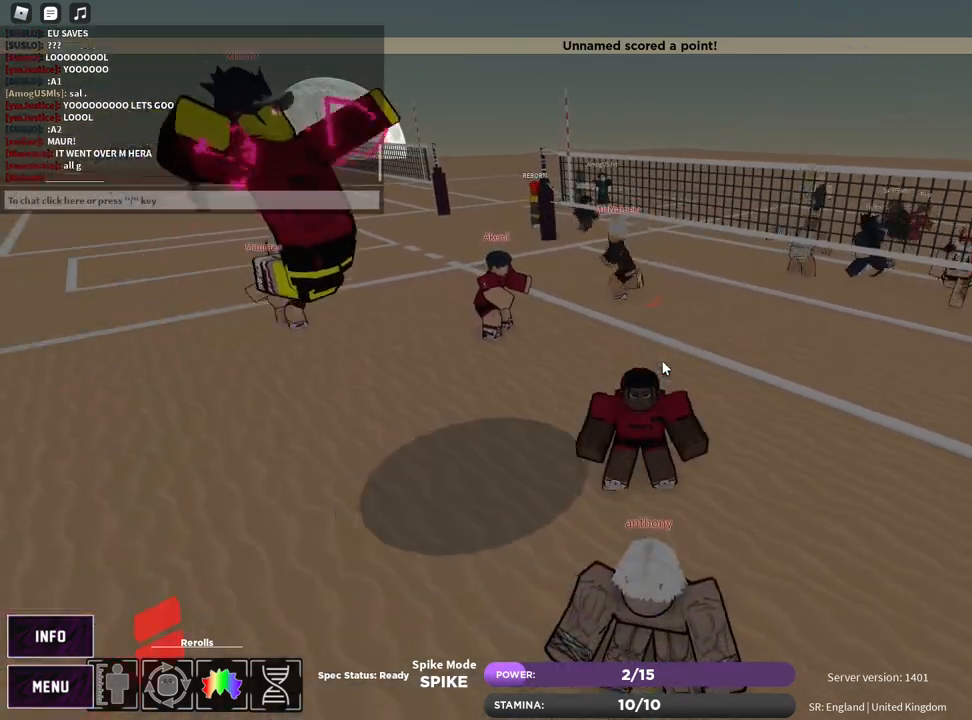
{"keys": [], "mouse": [], "events": [[83, "z", "down"], [117, "e", "down"], [167, "z", "up"], [183, "e", "up"], [267, "e", "down"], [333, "e", "up"], [383, "e", "down"], [450, "e", "up"]]}
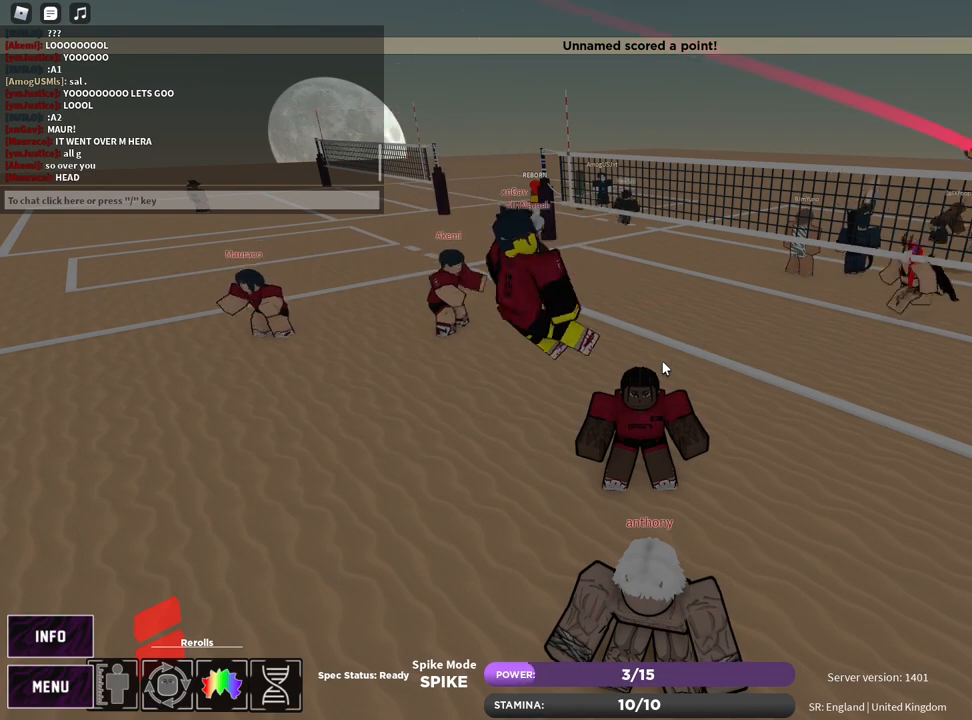
{"keys": [], "mouse": [], "events": []}
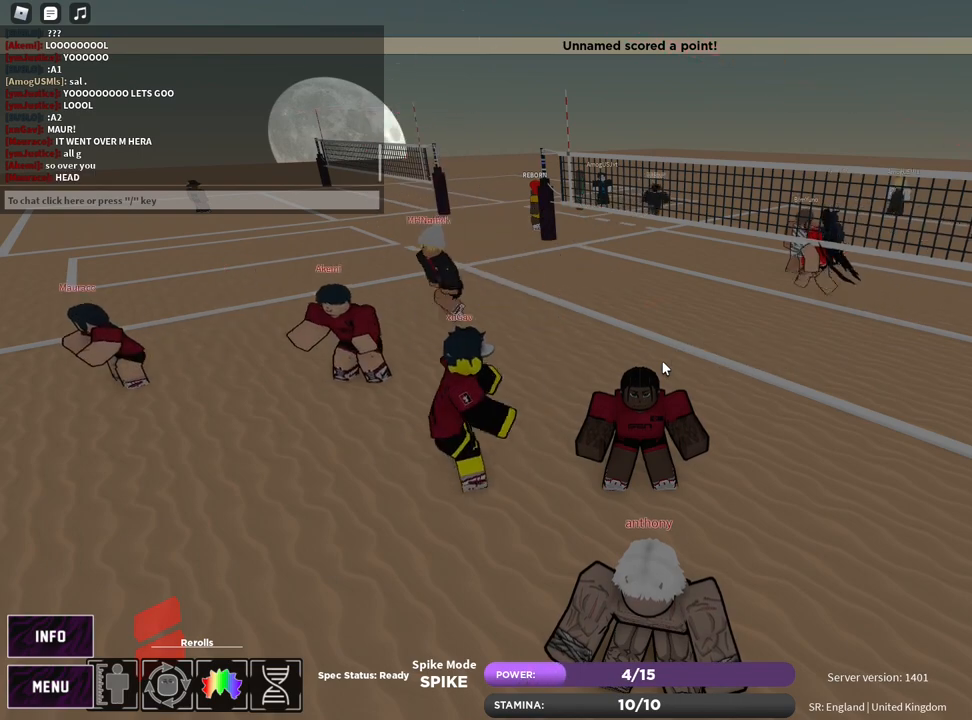
{"keys": [], "mouse": [], "events": []}
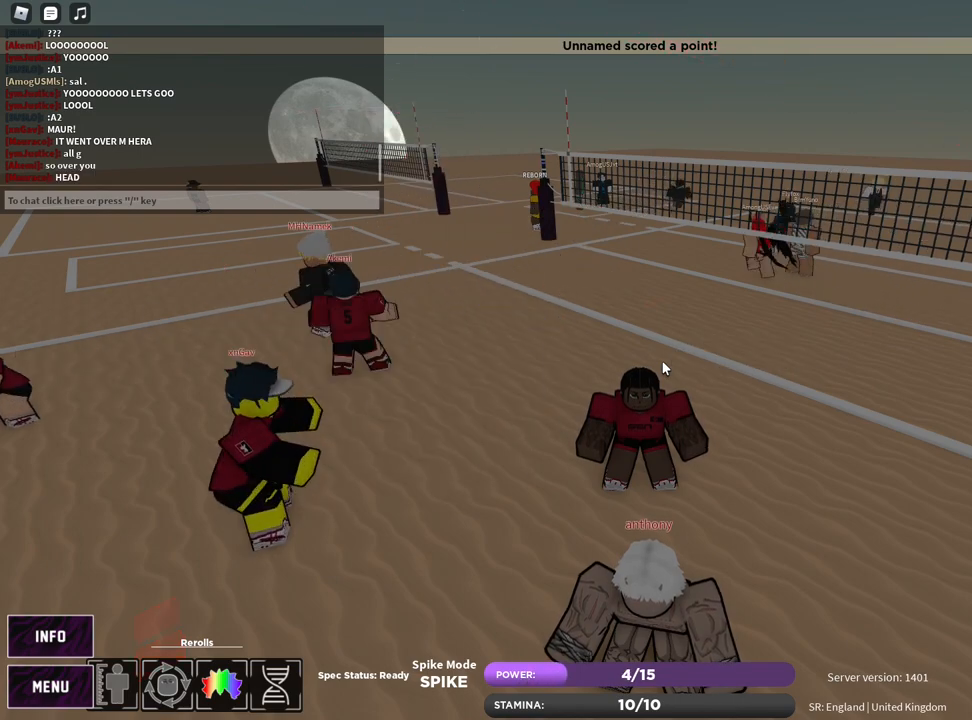
{"keys": [], "mouse": [], "events": []}
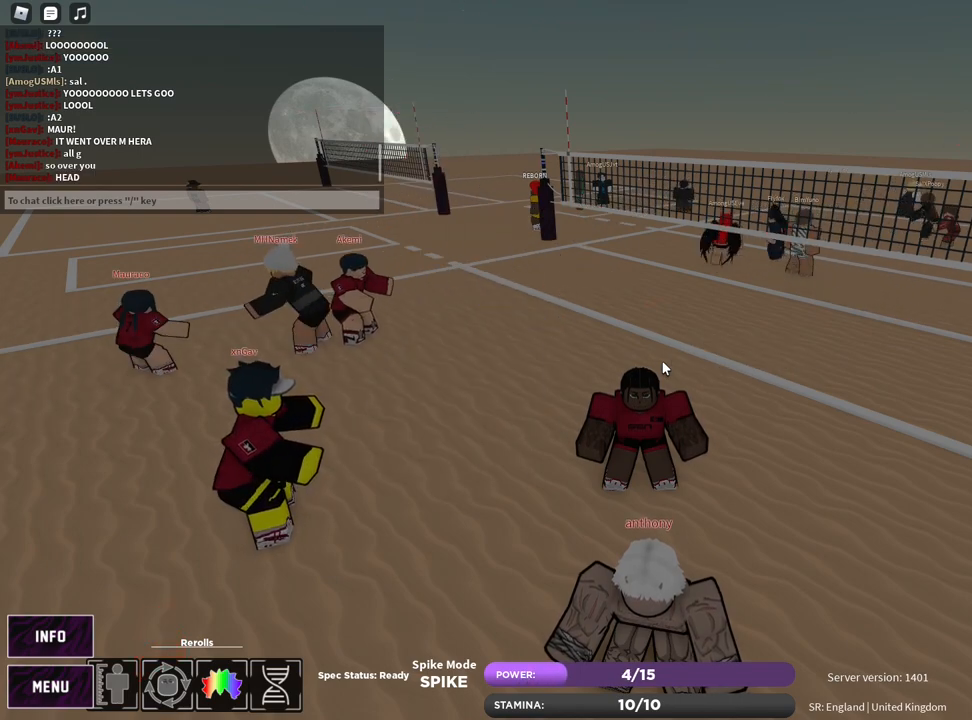
{"keys": [], "mouse": [], "events": []}
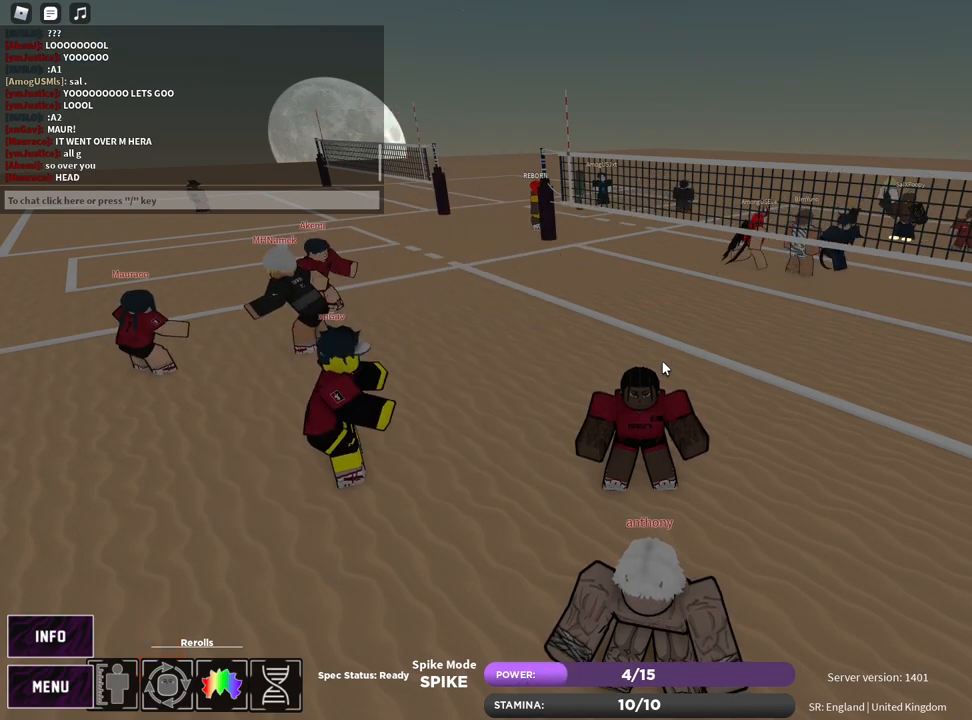
{"keys": [], "mouse": [], "events": []}
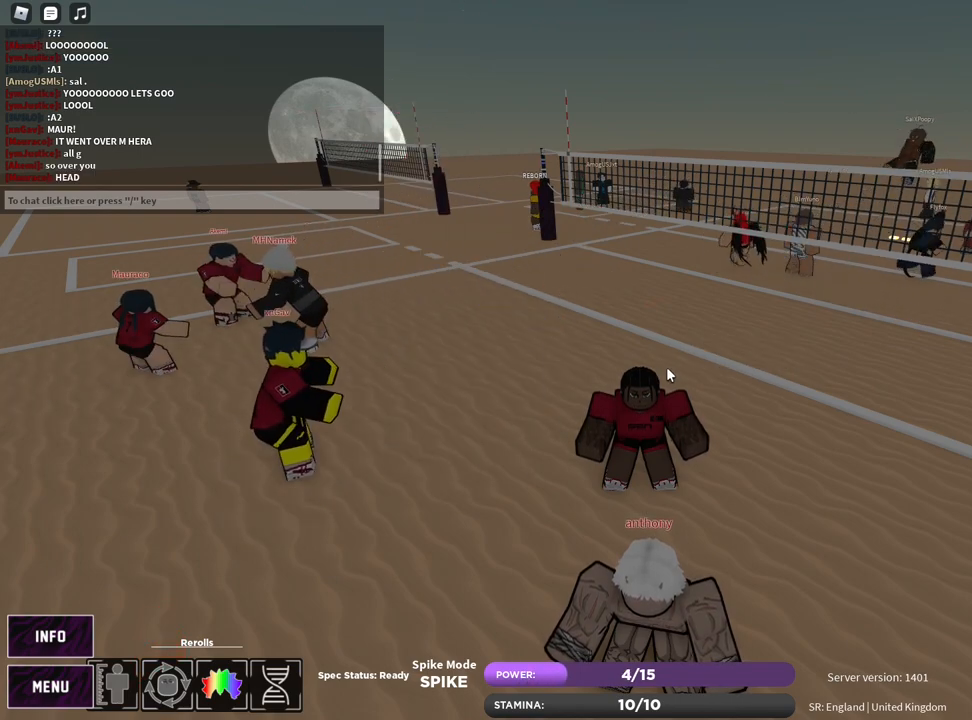
{"keys": ["s"], "mouse": [], "events": [[67, "mouse_right", "down"], [83, "mouse_left", "down"], [217, "mouse_left", "up"], [250, "mouse_right", "up"], [350, "s", "down"], [383, "shift", "down"], [450, "shift", "up"]]}
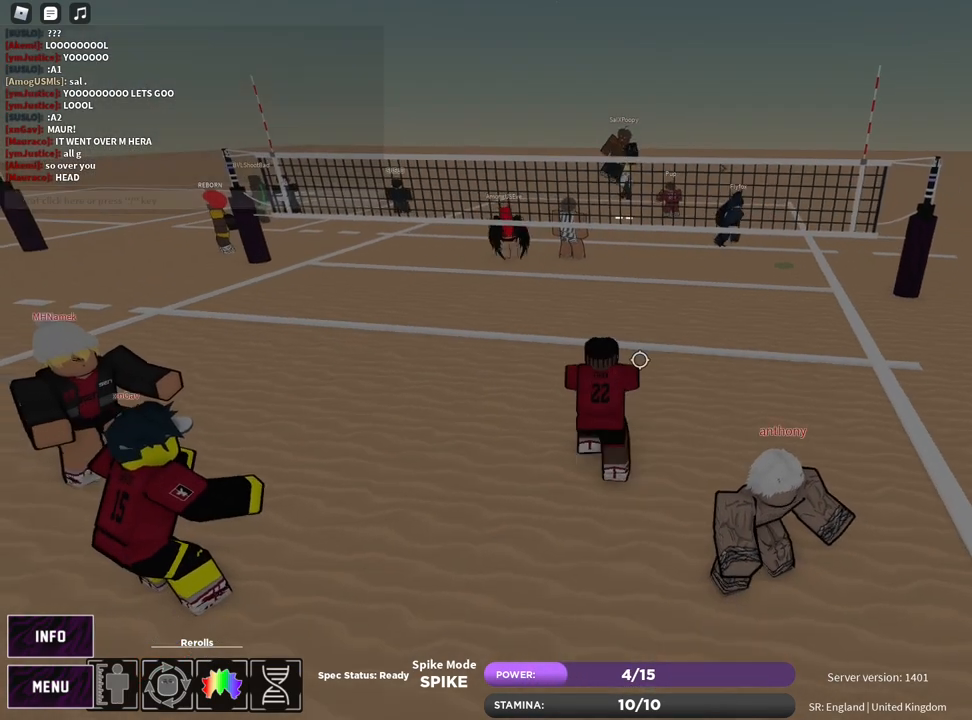
{"keys": [], "mouse": [], "events": [[17, "shift", "down"], [183, "shift", "up"], [367, "d", "down"], [450, "s", "up"], [500, "d", "up"]]}
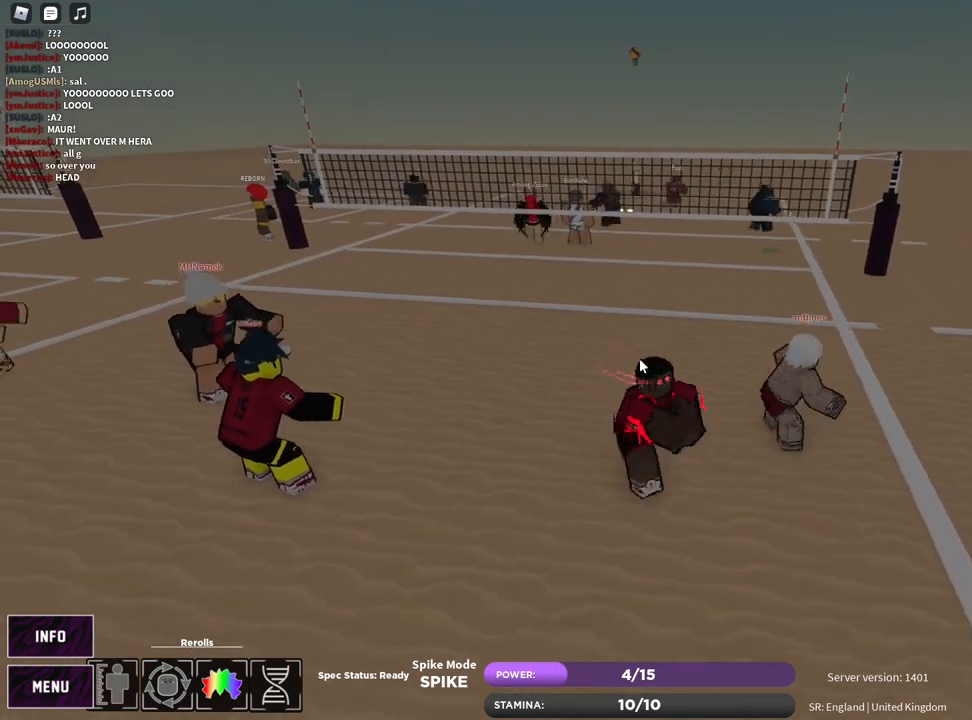
{"keys": ["d"], "mouse": [], "events": [[100, "shift", "down"], [167, "shift", "up"], [250, "shift", "down"], [350, "shift", "up"], [433, "d", "down"]]}
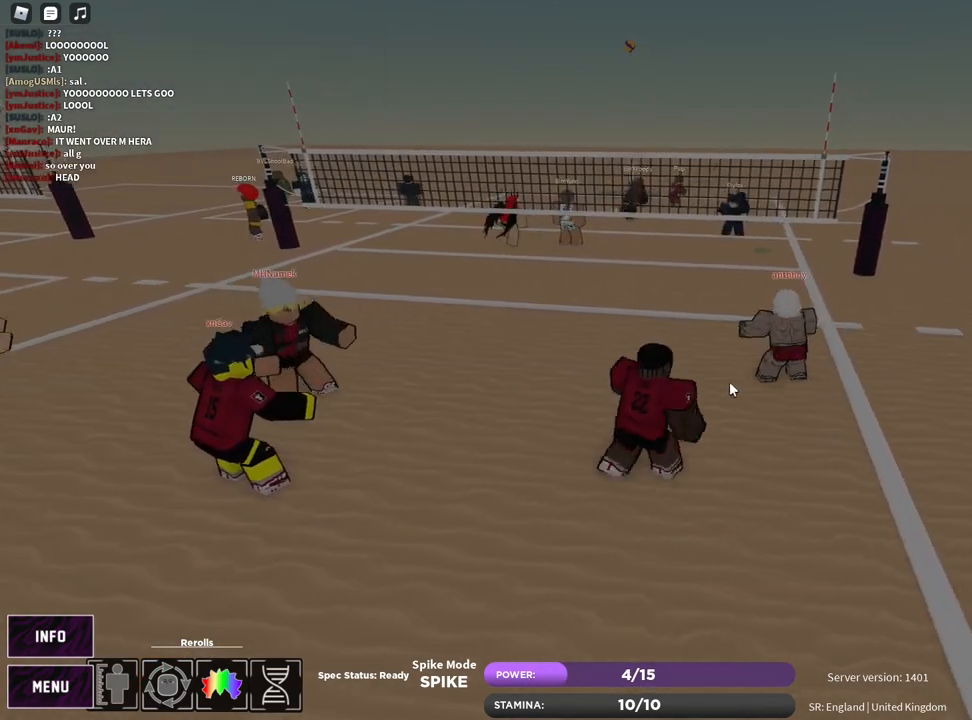
{"keys": ["a", "w"], "mouse": [], "events": [[300, "w", "down"], [333, "d", "up"], [433, "a", "down"]]}